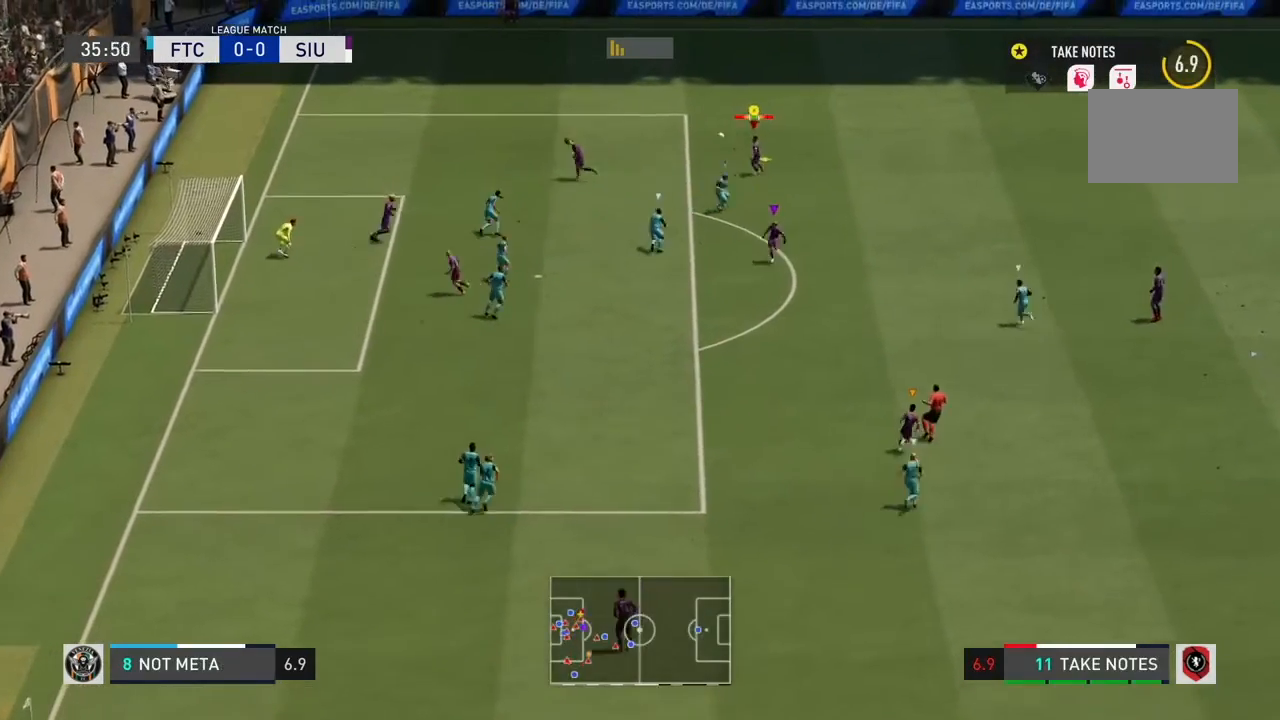
Gameplay with a controller (PlayStation layout); each line is a JSON object with the inputs held at the frame after it. "events" lists button and stick changes between this image and that frame as [ms after this image, input, new state], when the widget could be followed in between. Not read: L3.
{"buttons": ["L2"], "left_stick": "down-left", "right_stick": "center", "events": []}
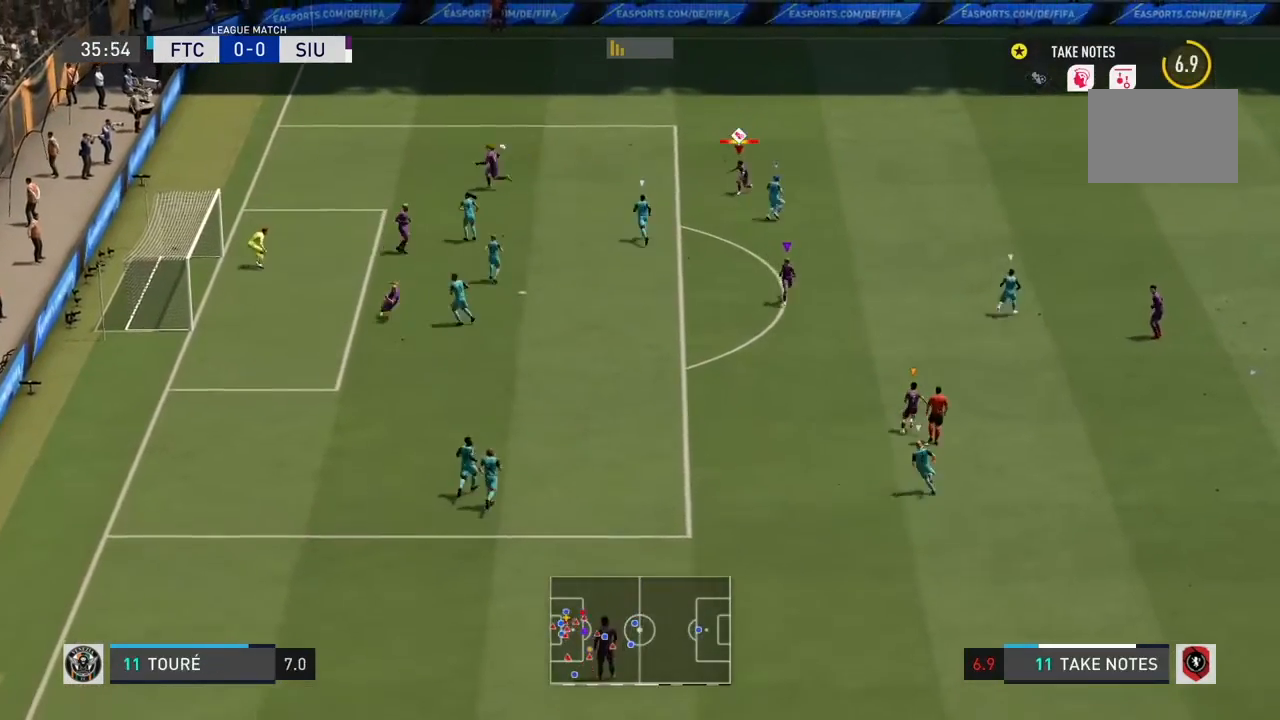
{"buttons": ["L2"], "left_stick": "down-left", "right_stick": "center"}
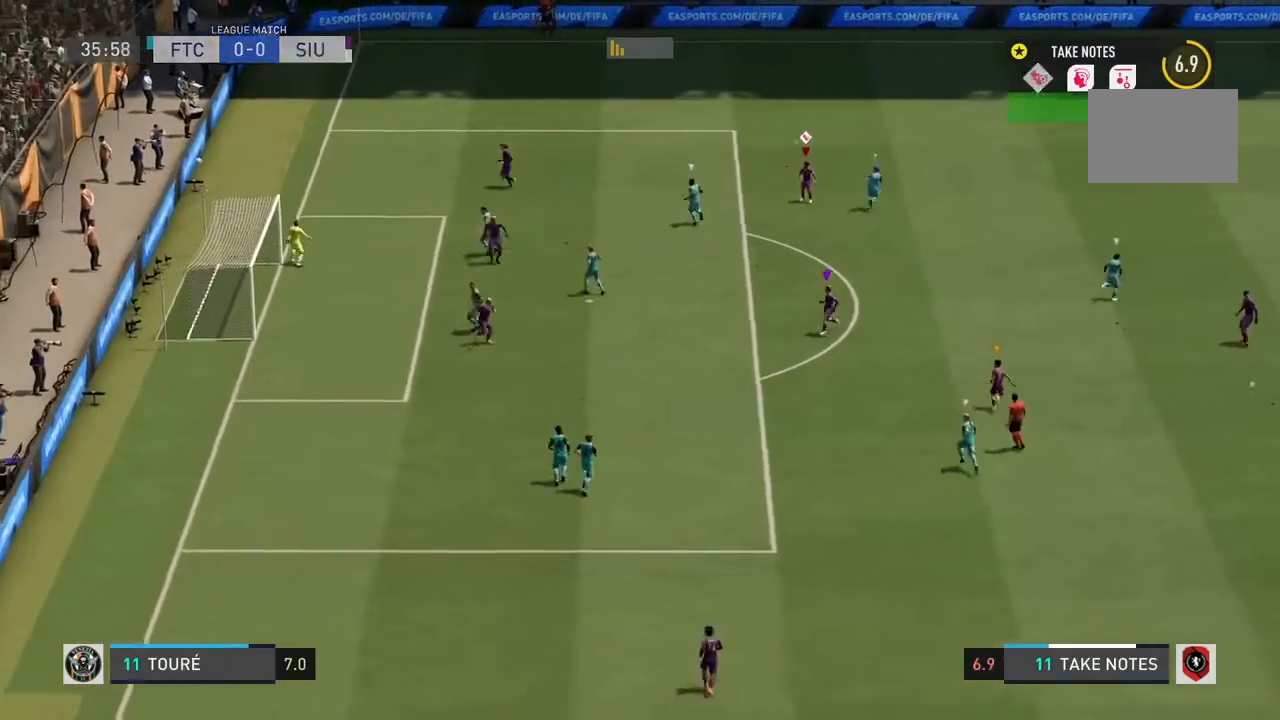
{"buttons": [], "left_stick": "center", "right_stick": "center", "events": [[333, "L2", "up"], [333, "left_stick", "center"]]}
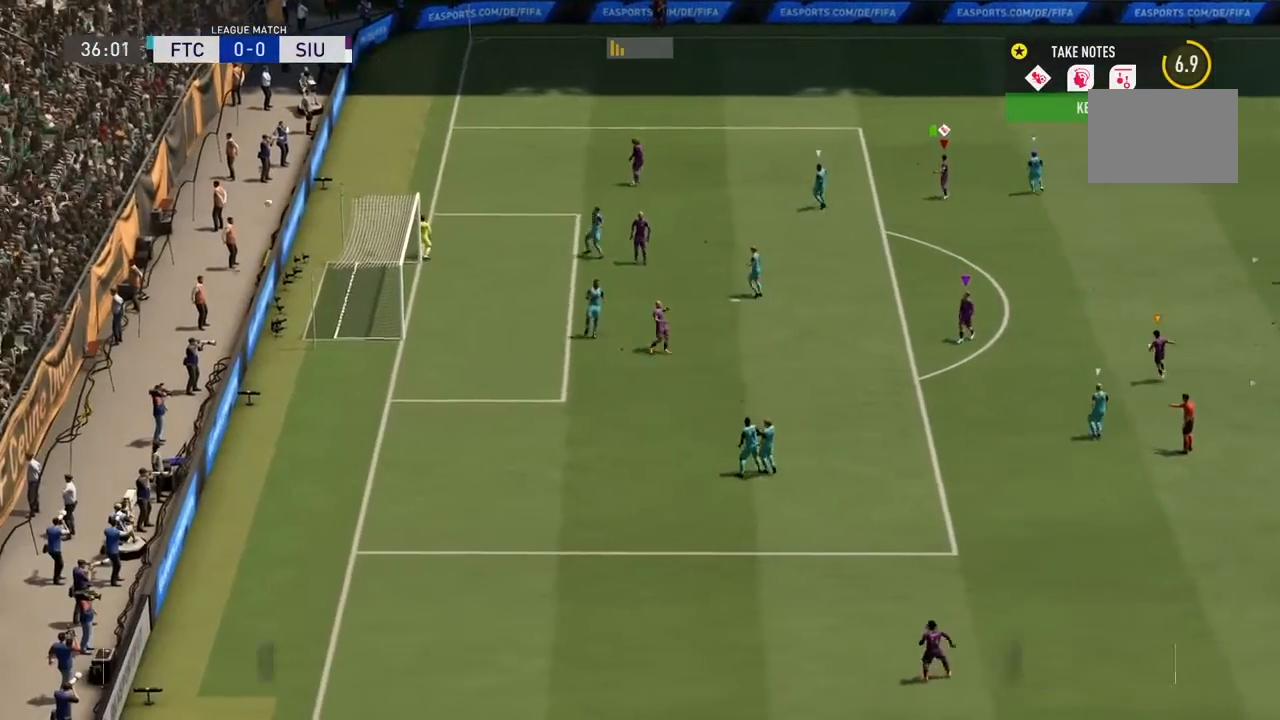
{"buttons": [], "left_stick": "center", "right_stick": "center", "events": []}
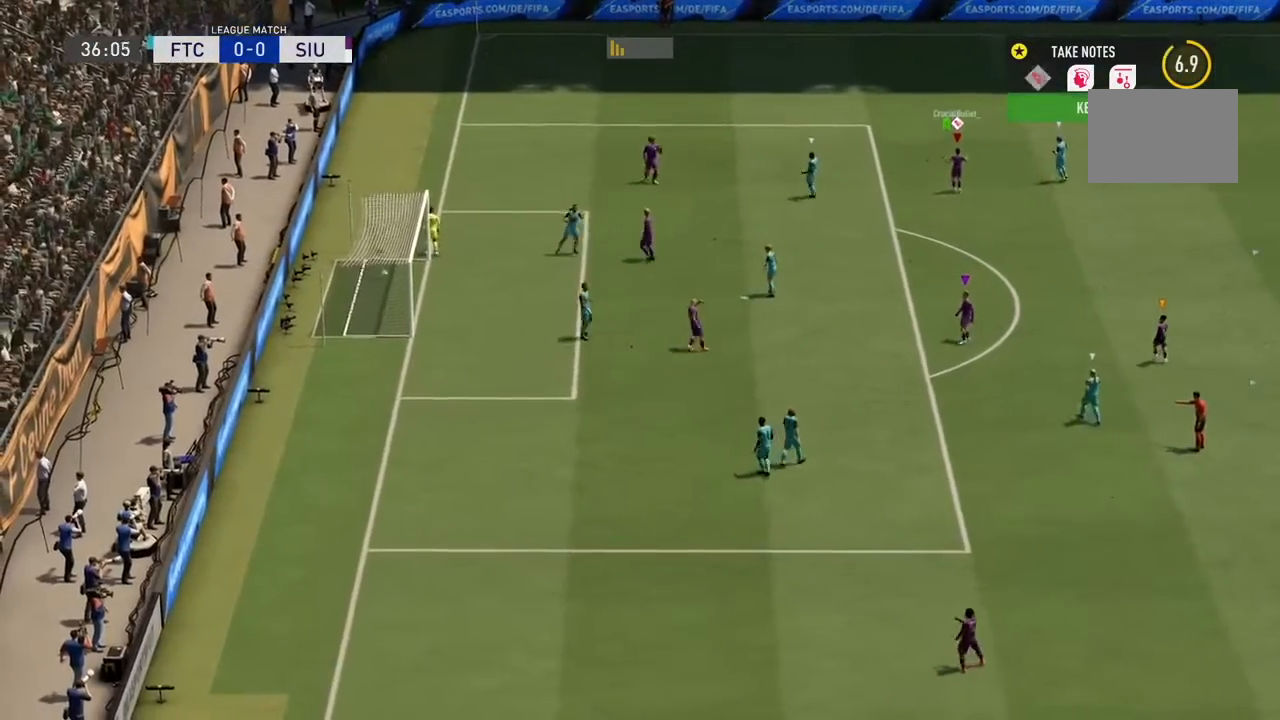
{"buttons": [], "left_stick": "center", "right_stick": "center", "events": []}
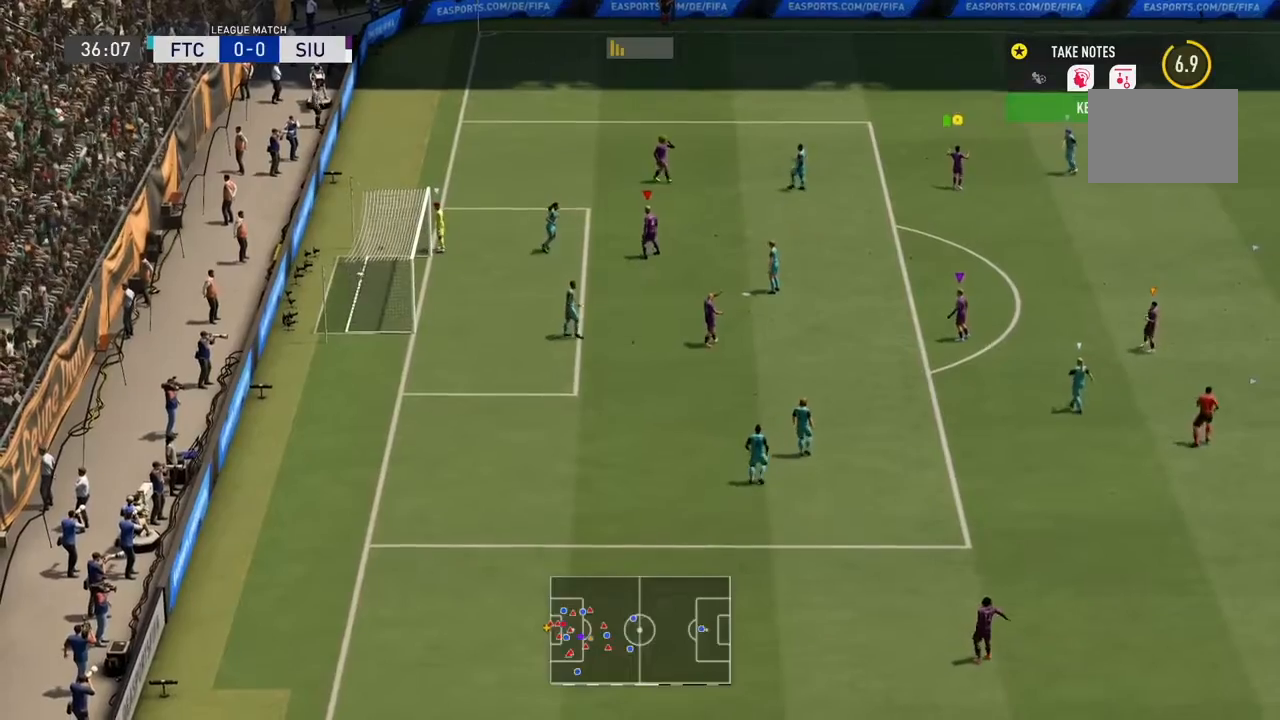
{"buttons": [], "left_stick": "center", "right_stick": "center", "events": []}
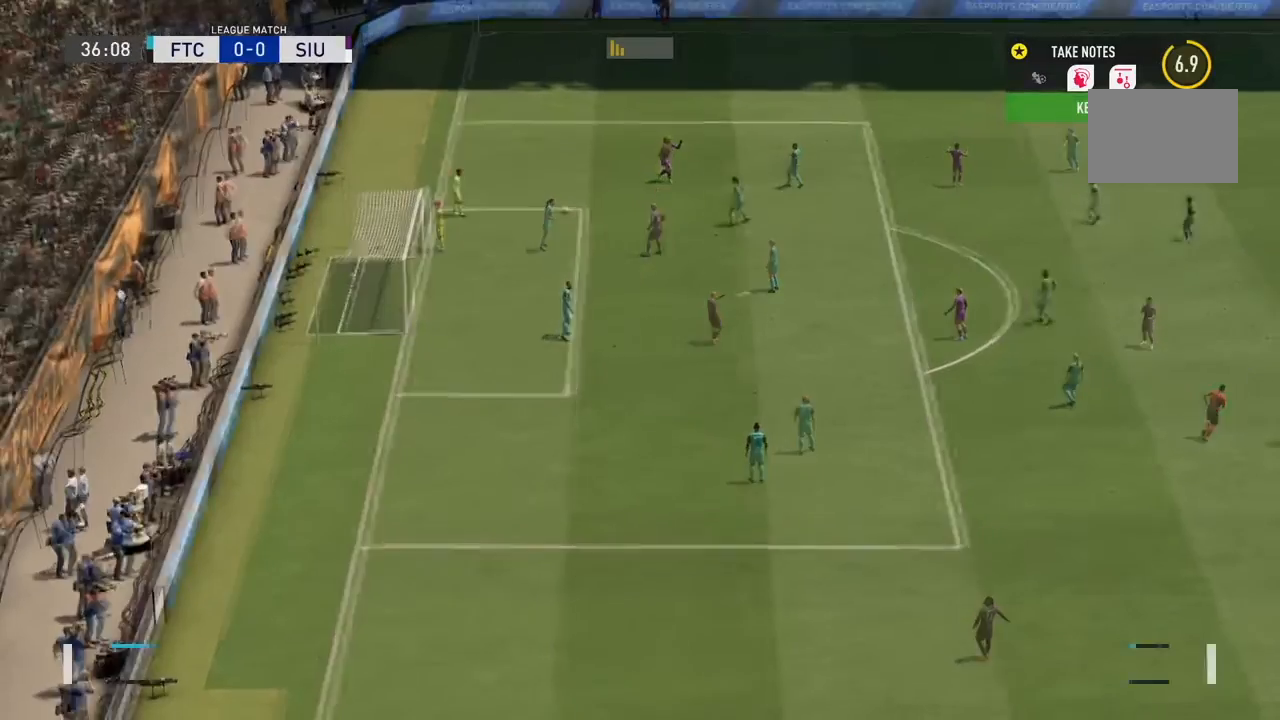
{"buttons": [], "left_stick": "center", "right_stick": "center", "events": [[133, "left_stick", "left"], [434, "left_stick", "center"]]}
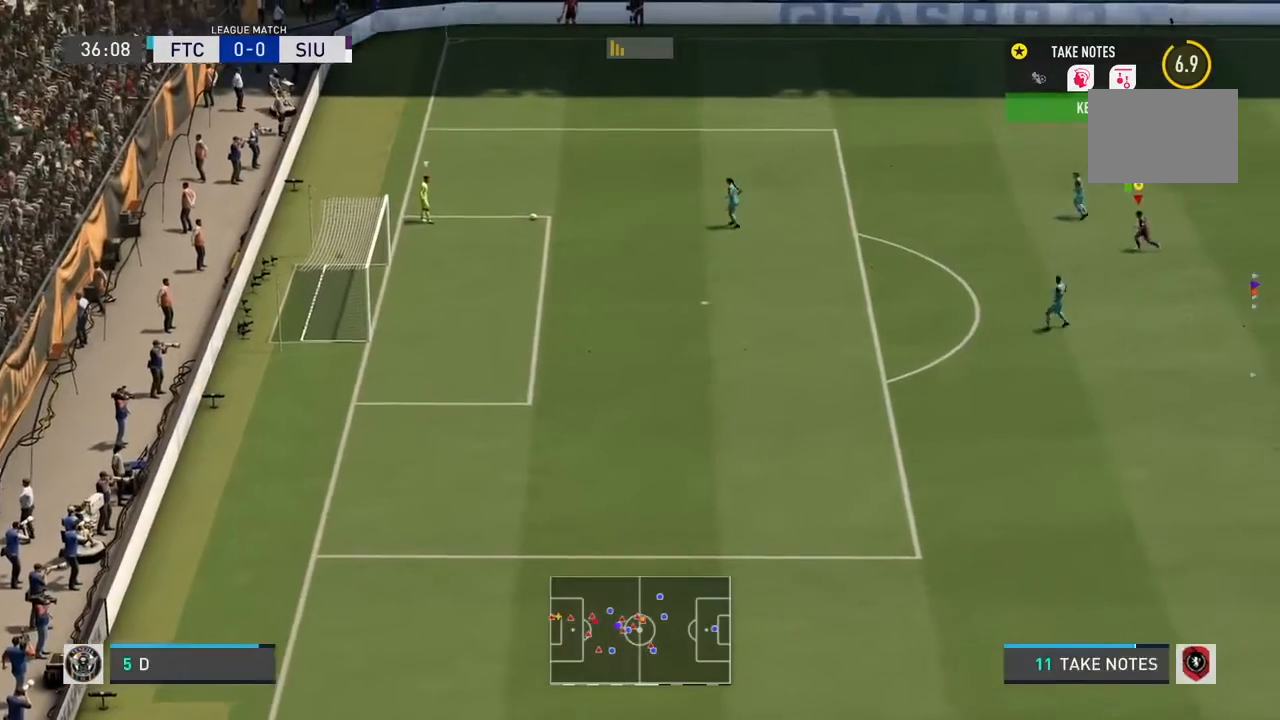
{"buttons": ["R2"], "left_stick": "up-left", "right_stick": "center", "events": [[67, "left_stick", "down-left"], [167, "left_stick", "left"], [301, "left_stick", "up-left"], [401, "R2", "down"]]}
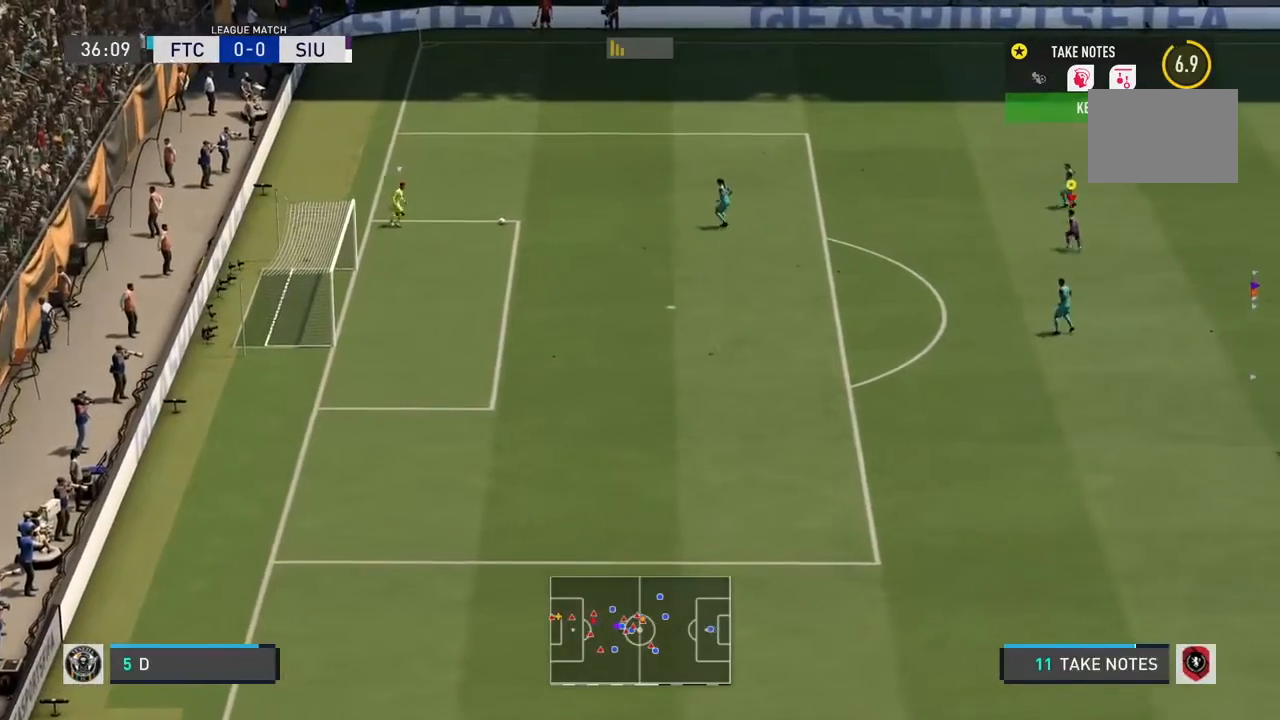
{"buttons": [], "left_stick": "up-left", "right_stick": "center", "events": [[333, "R2", "up"]]}
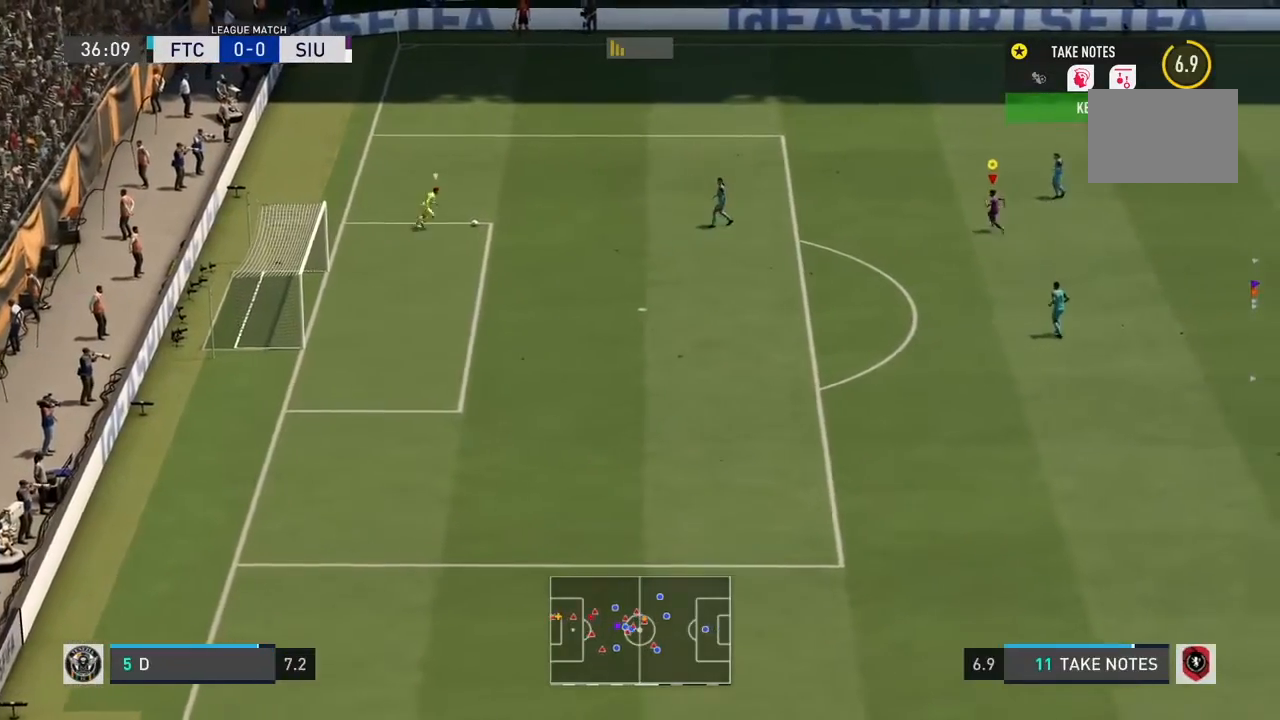
{"buttons": [], "left_stick": "left", "right_stick": "center", "events": [[34, "R2", "down"], [334, "R2", "up"], [467, "left_stick", "left"]]}
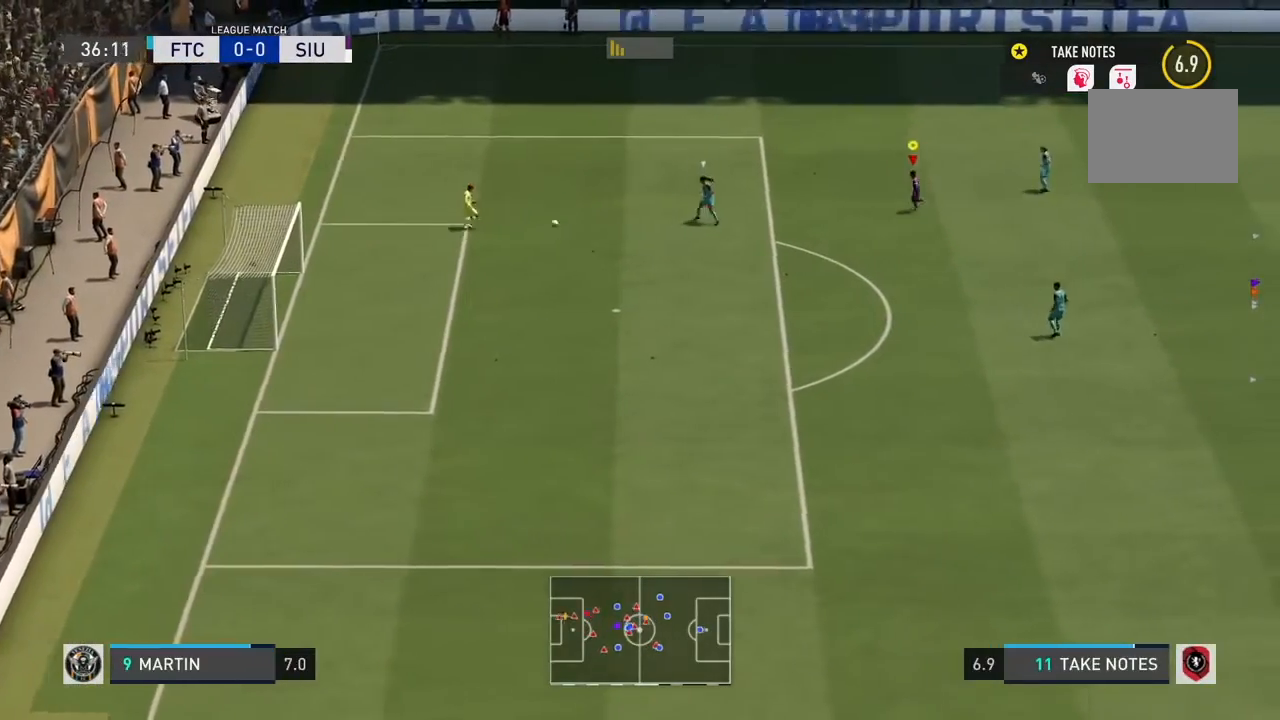
{"buttons": ["L2"], "left_stick": "down-left", "right_stick": "center", "events": [[267, "L2", "down"], [300, "left_stick", "down-left"]]}
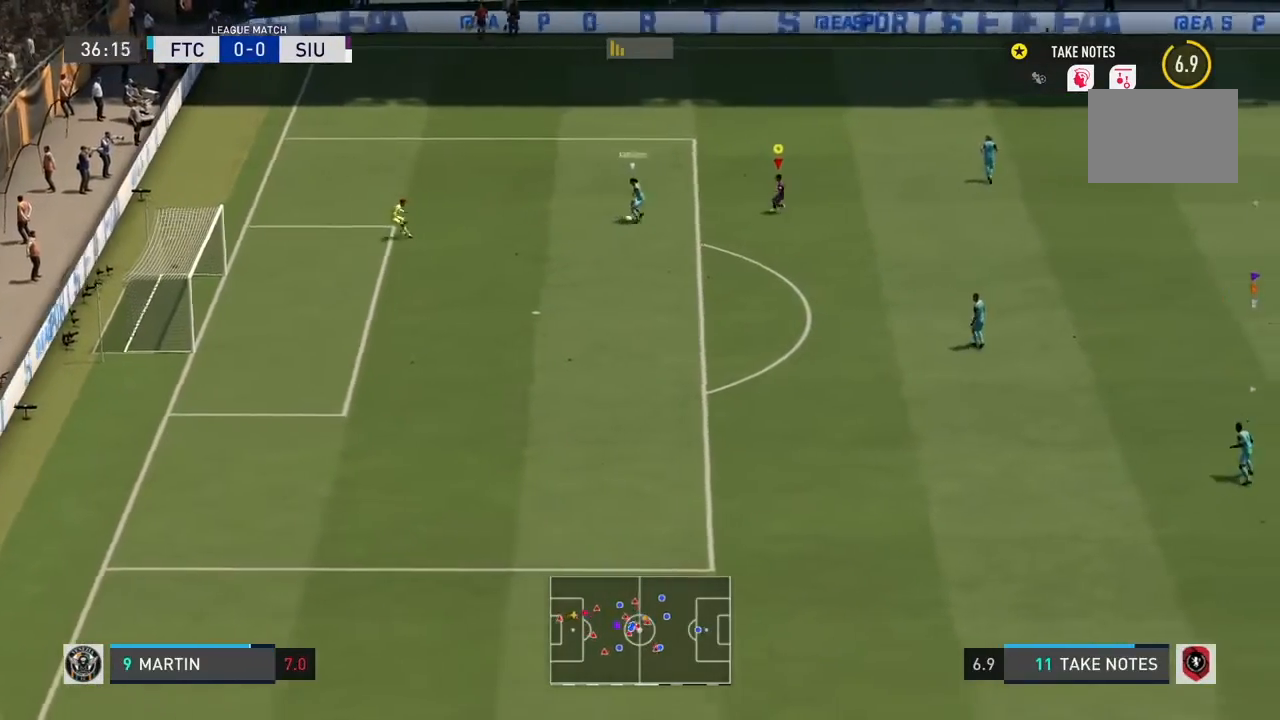
{"buttons": ["R2"], "left_stick": "down-right", "right_stick": "center", "events": [[34, "left_stick", "down"], [67, "R2", "down"], [100, "L2", "up"], [434, "left_stick", "down-right"]]}